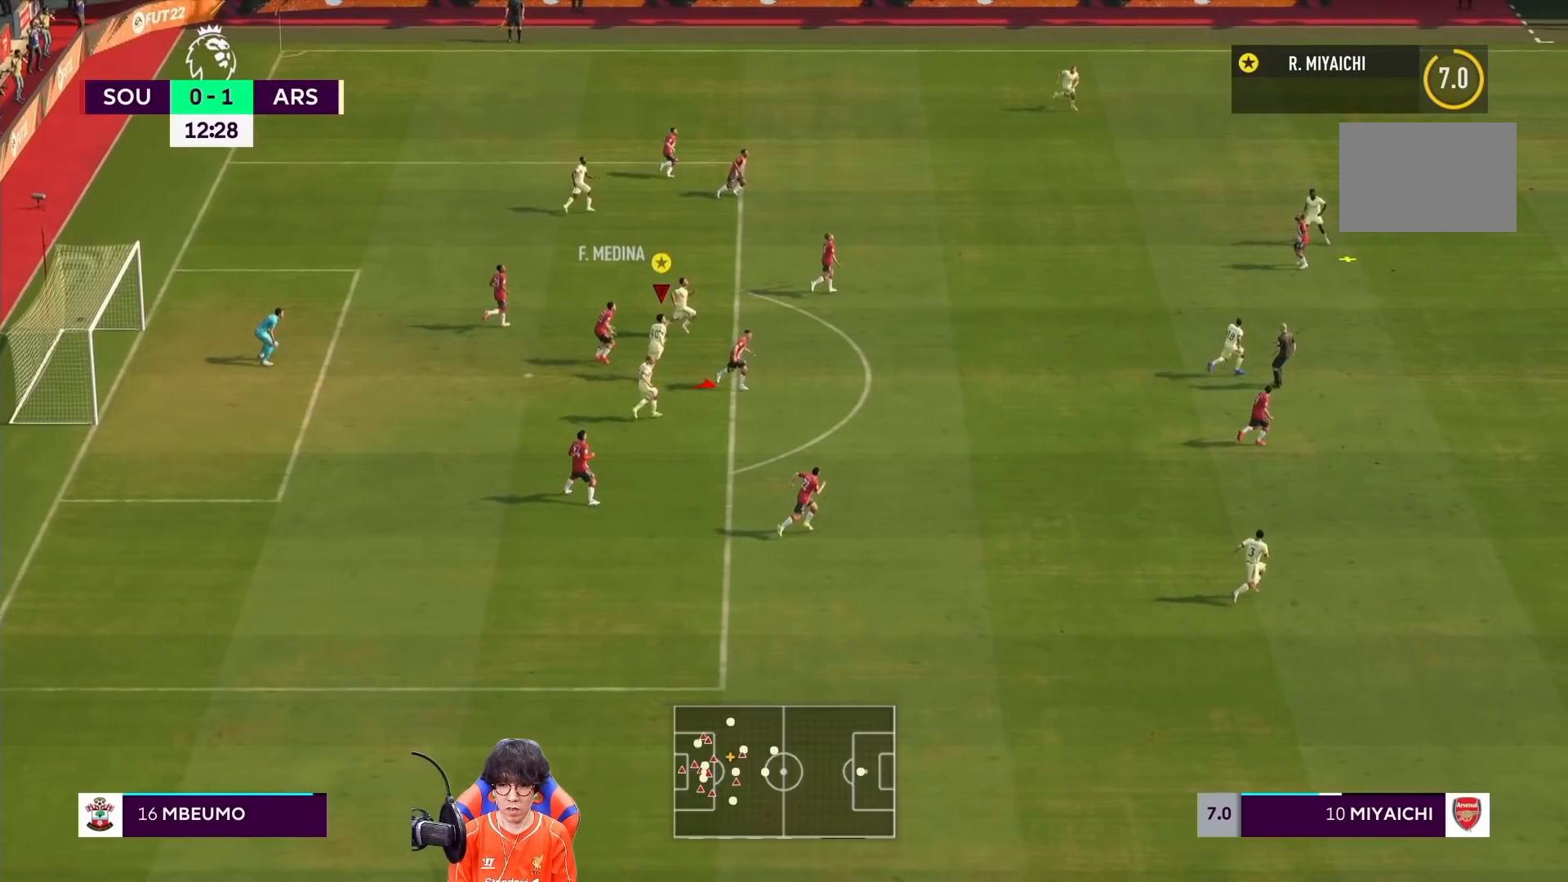
Gameplay with a controller (PlayStation layout); each line is a JSON object with the inputs held at the frame after it. "events" lists button and stick changes between this image and that frame as [ms after this image, input, new state], when the widget could be followed in between. Not read: L3 R3.
{"buttons": ["R1"], "left_stick": "down-right", "right_stick": "center", "events": []}
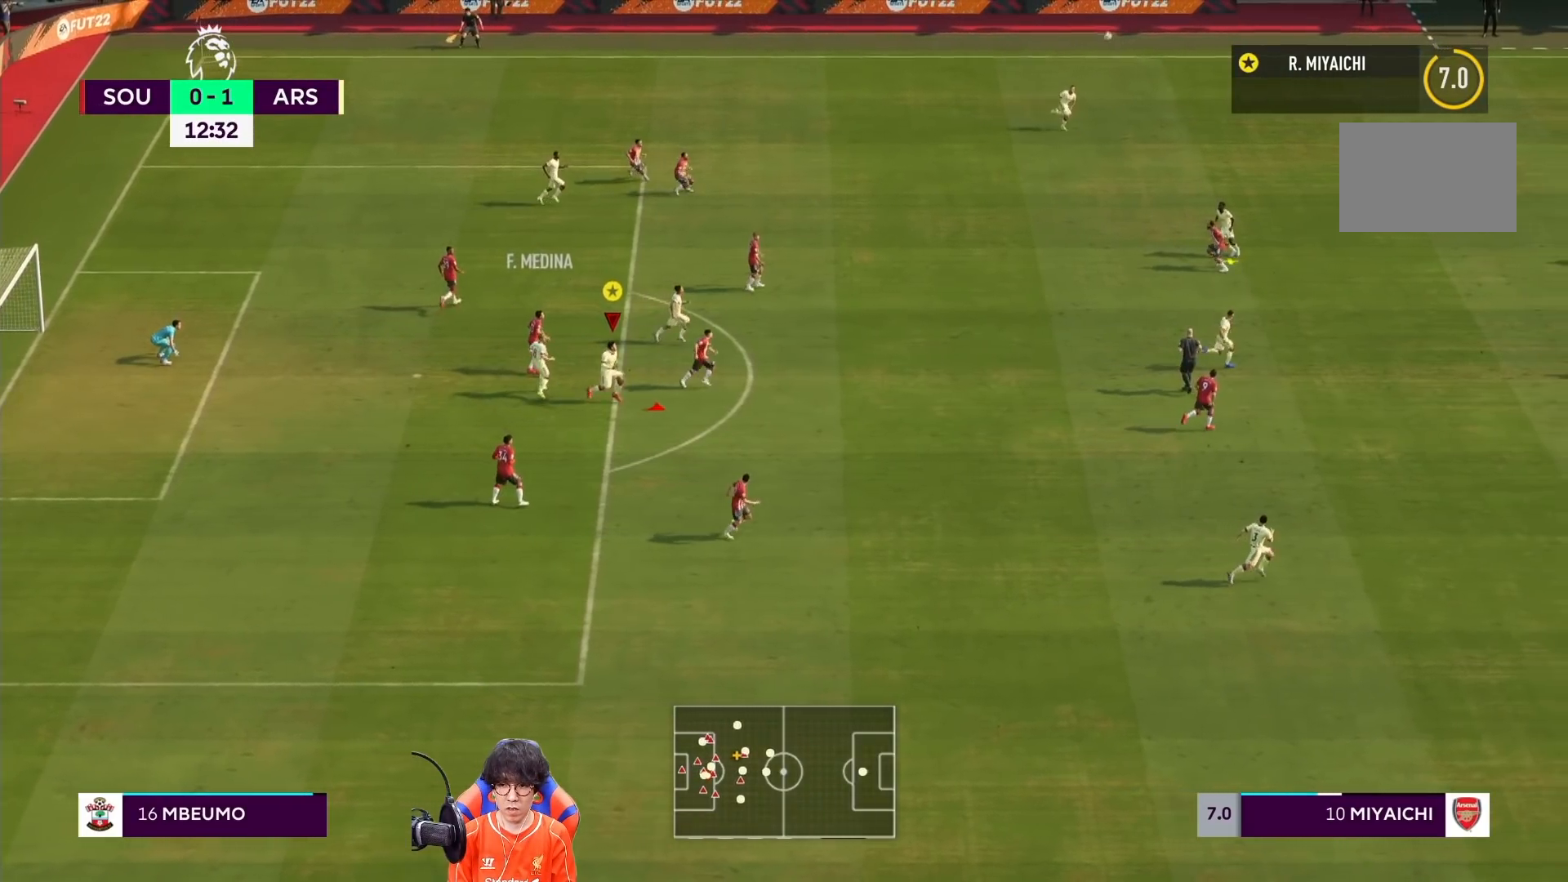
{"buttons": ["R1"], "left_stick": "down-right", "right_stick": "center", "events": []}
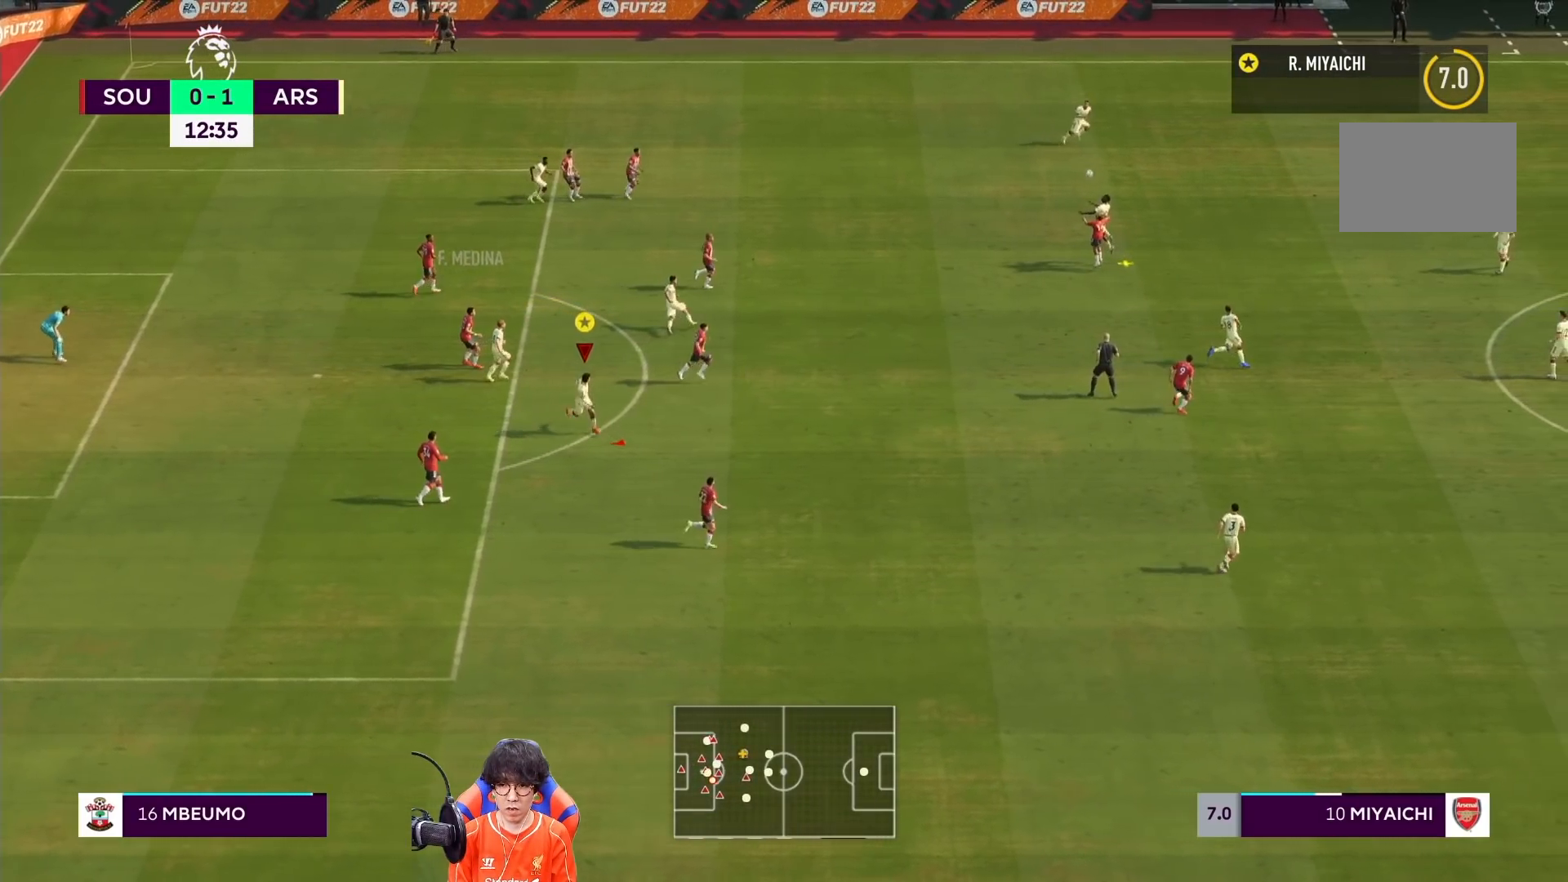
{"buttons": [], "left_stick": "down-right", "right_stick": "center", "events": [[317, "R1", "up"]]}
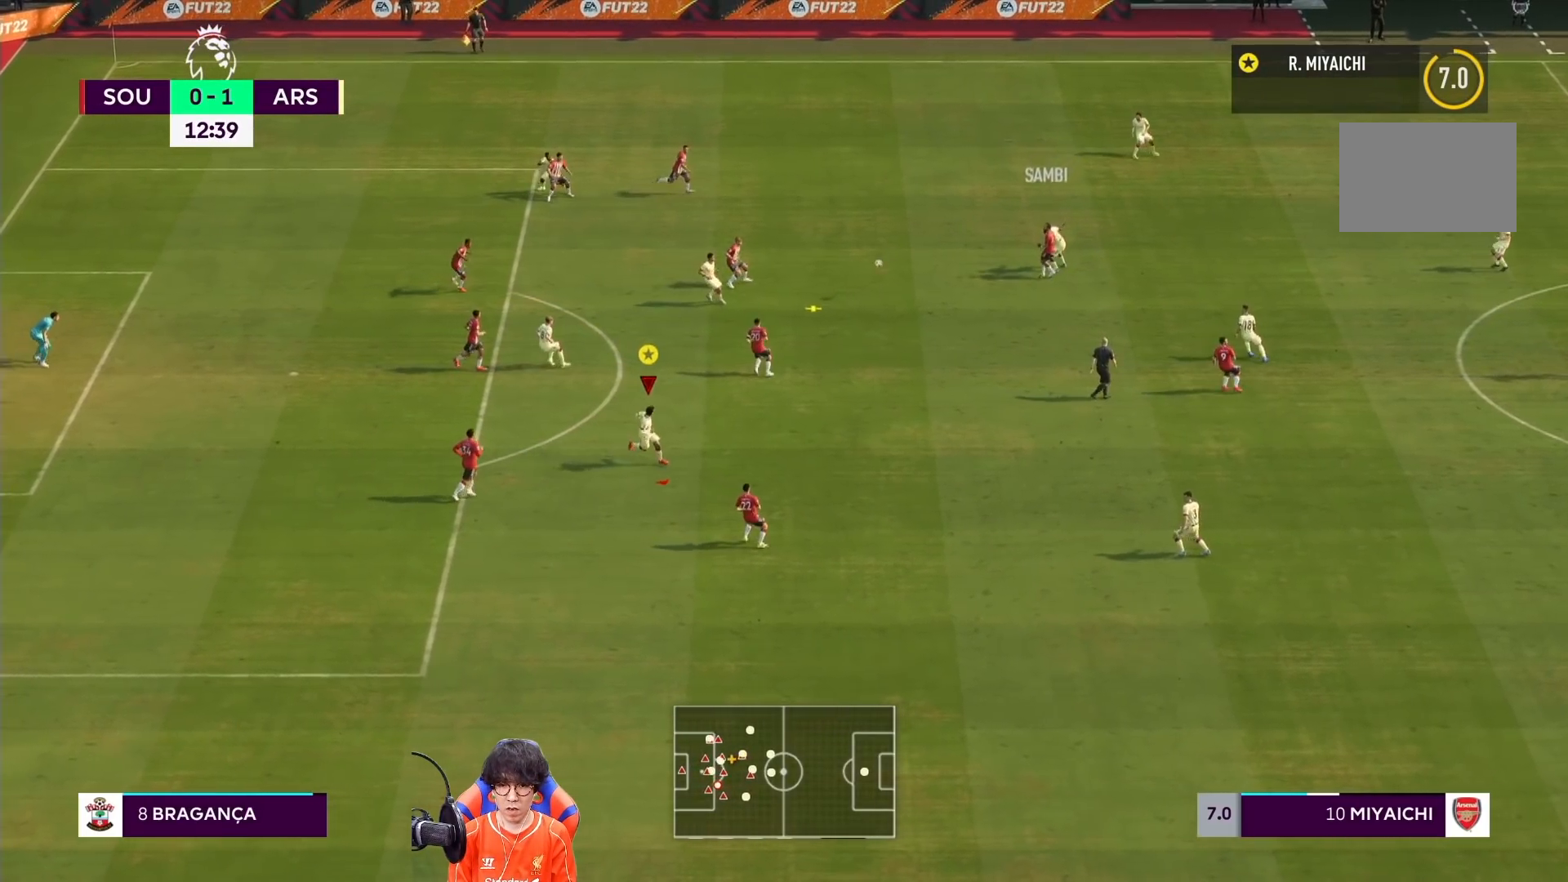
{"buttons": [], "left_stick": "down", "right_stick": "center", "events": [[383, "left_stick", "down"]]}
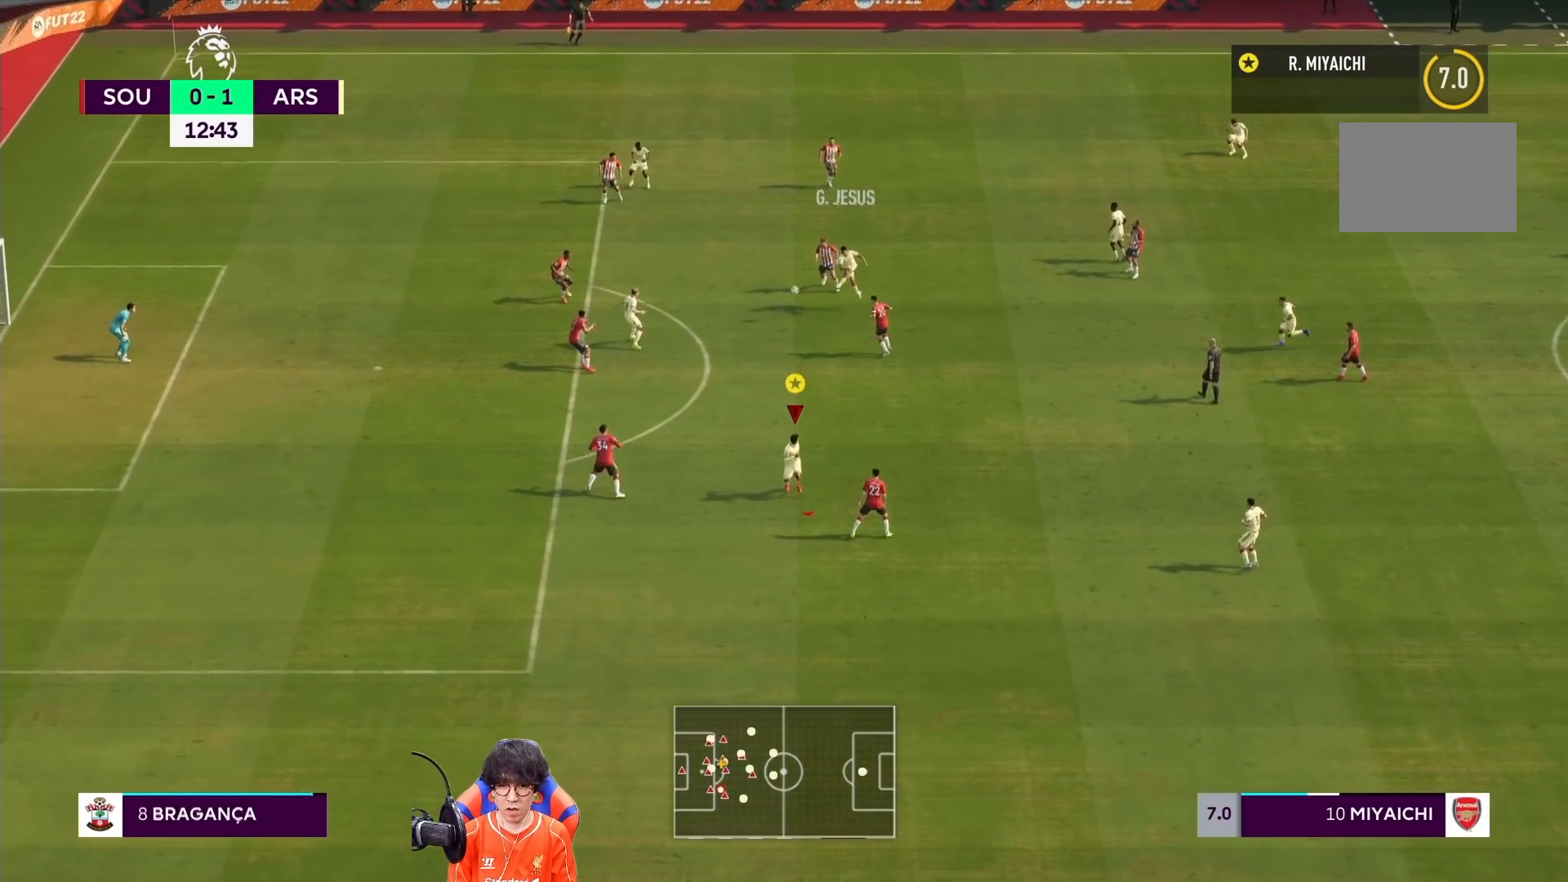
{"buttons": ["CROSS"], "left_stick": "down-left", "right_stick": "center", "events": [[267, "left_stick", "down-left"], [383, "CROSS", "down"]]}
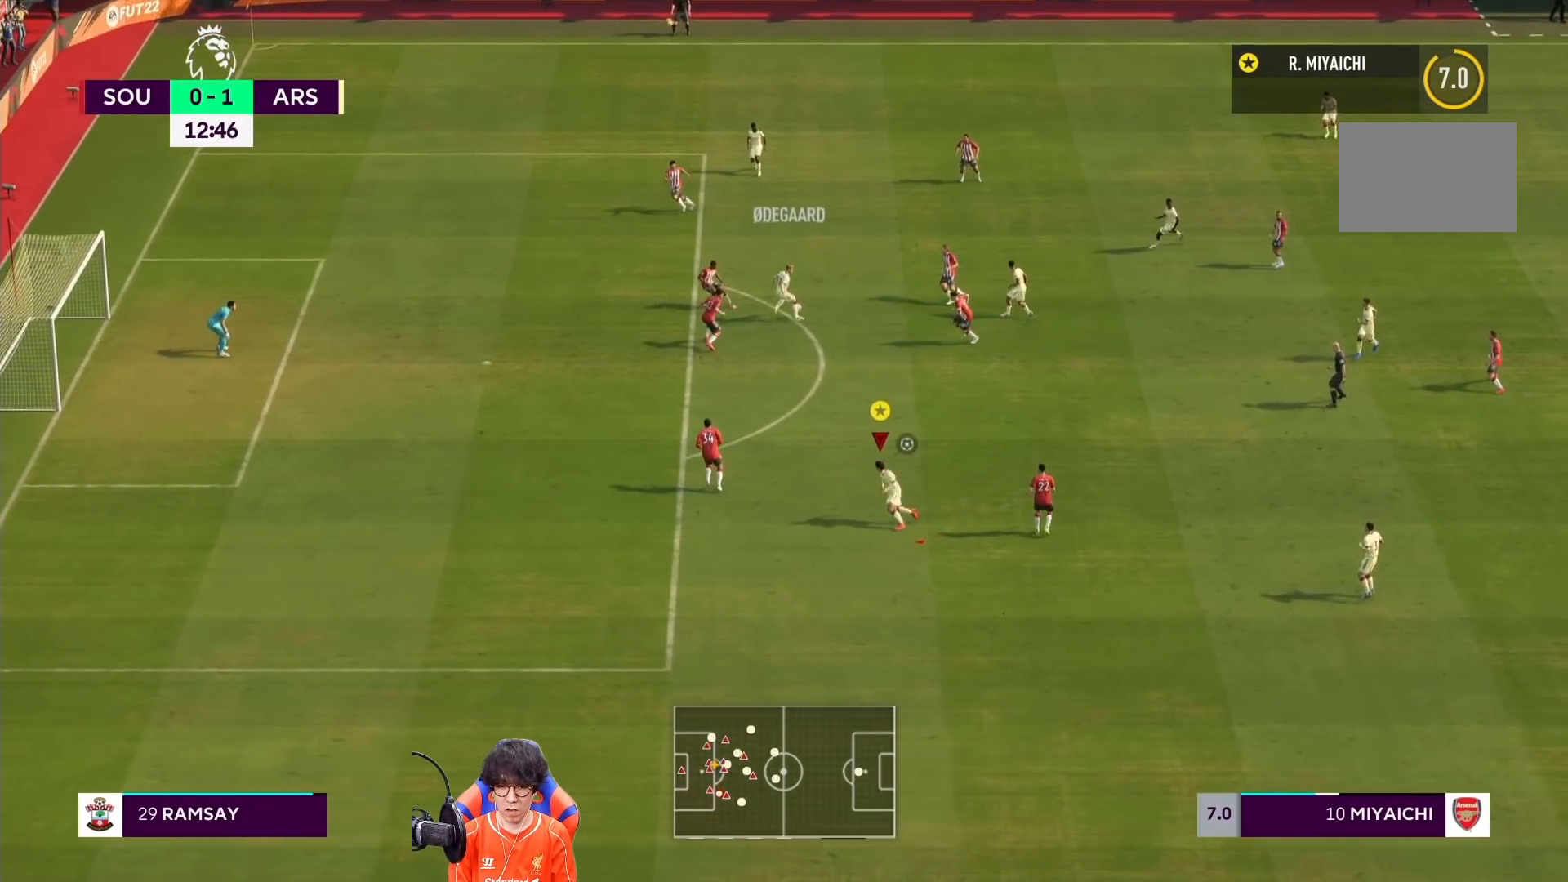
{"buttons": [], "left_stick": "up", "right_stick": "center", "events": [[17, "CROSS", "up"], [117, "left_stick", "up"]]}
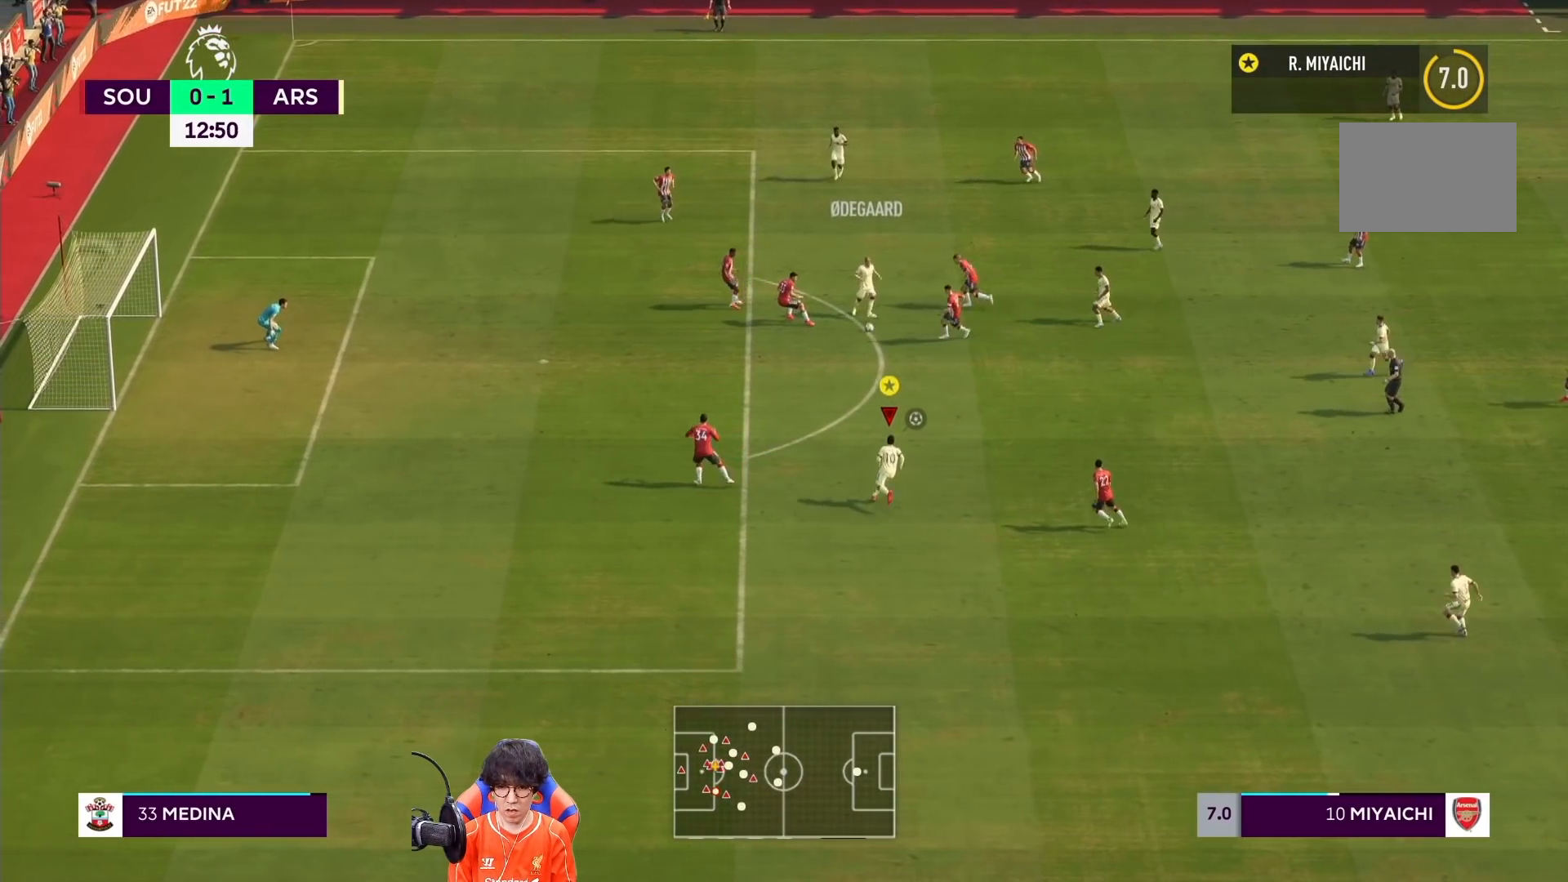
{"buttons": ["SQUARE", "R2"], "left_stick": "up", "right_stick": "center", "events": [[350, "SQUARE", "down"], [367, "R2", "down"]]}
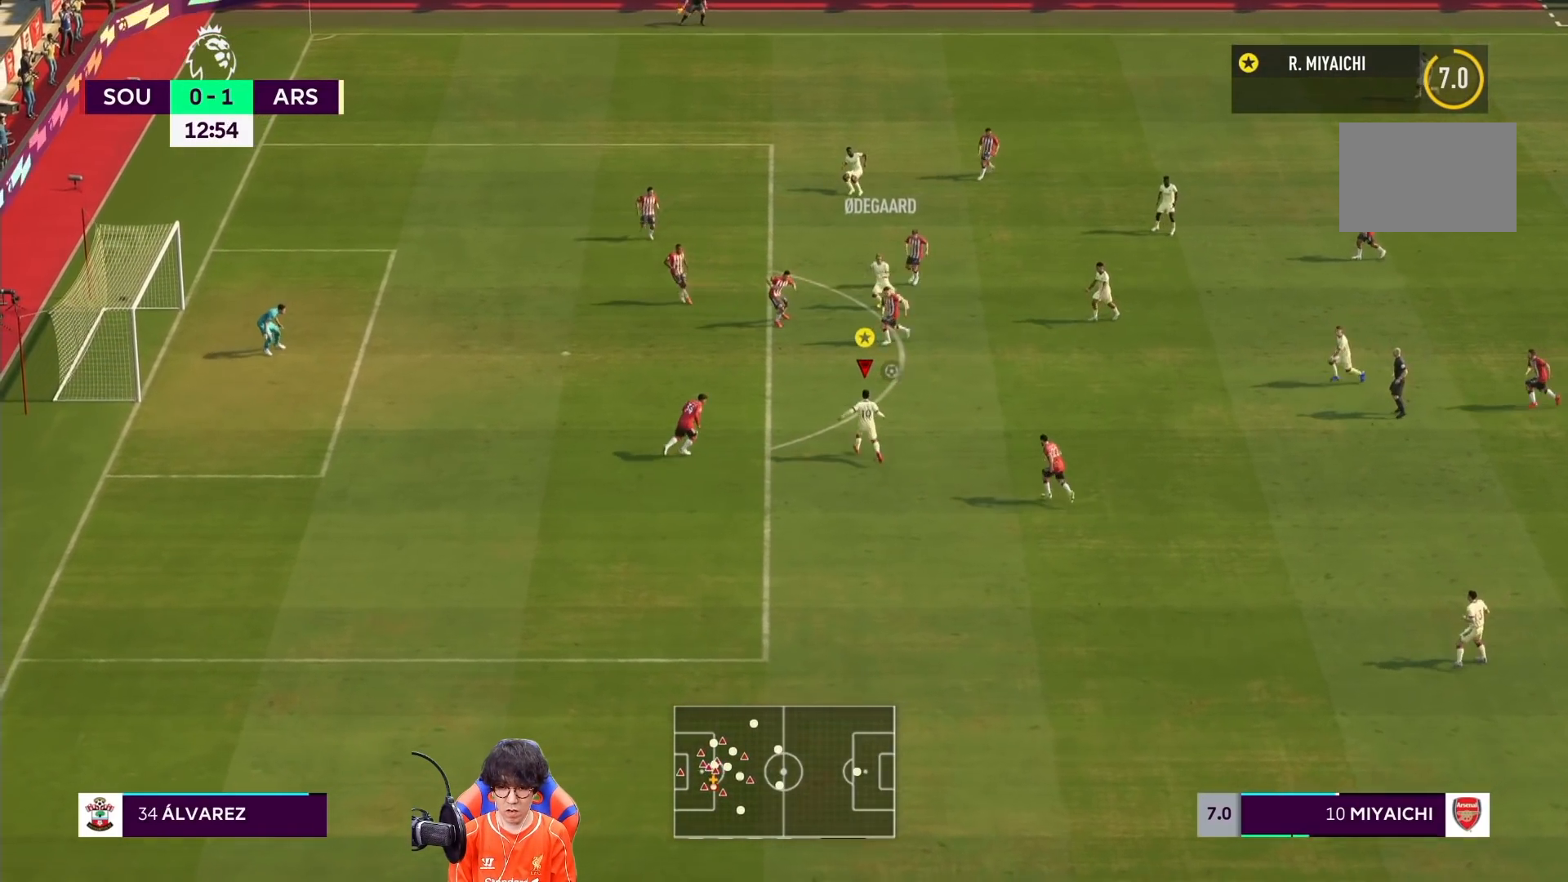
{"buttons": [], "left_stick": "up", "right_stick": "center", "events": [[50, "SQUARE", "up"], [150, "R2", "up"]]}
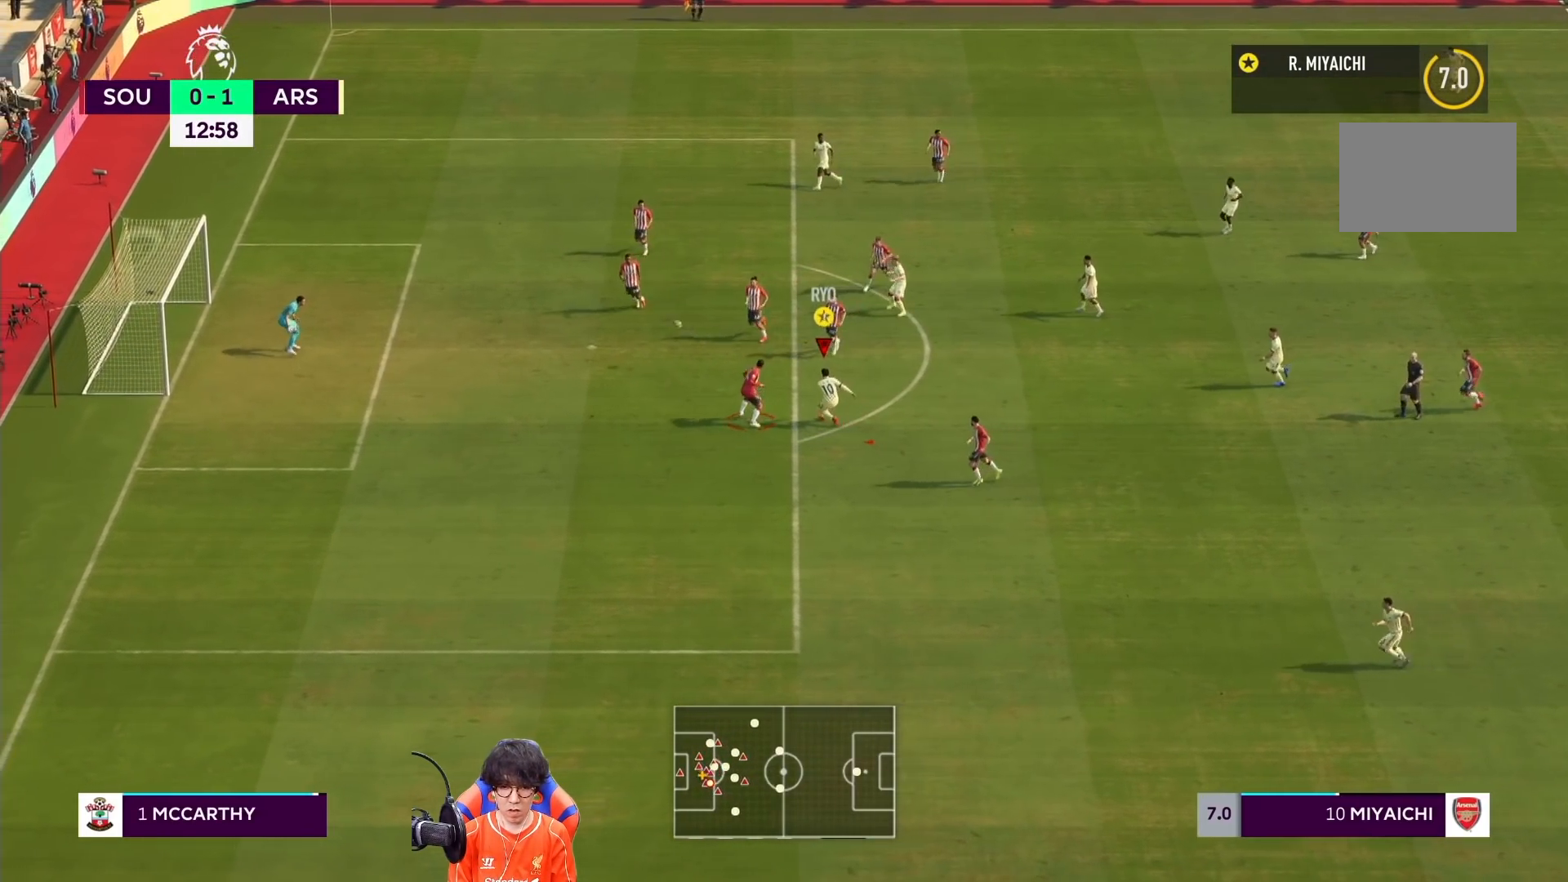
{"buttons": [], "left_stick": "up", "right_stick": "center", "events": []}
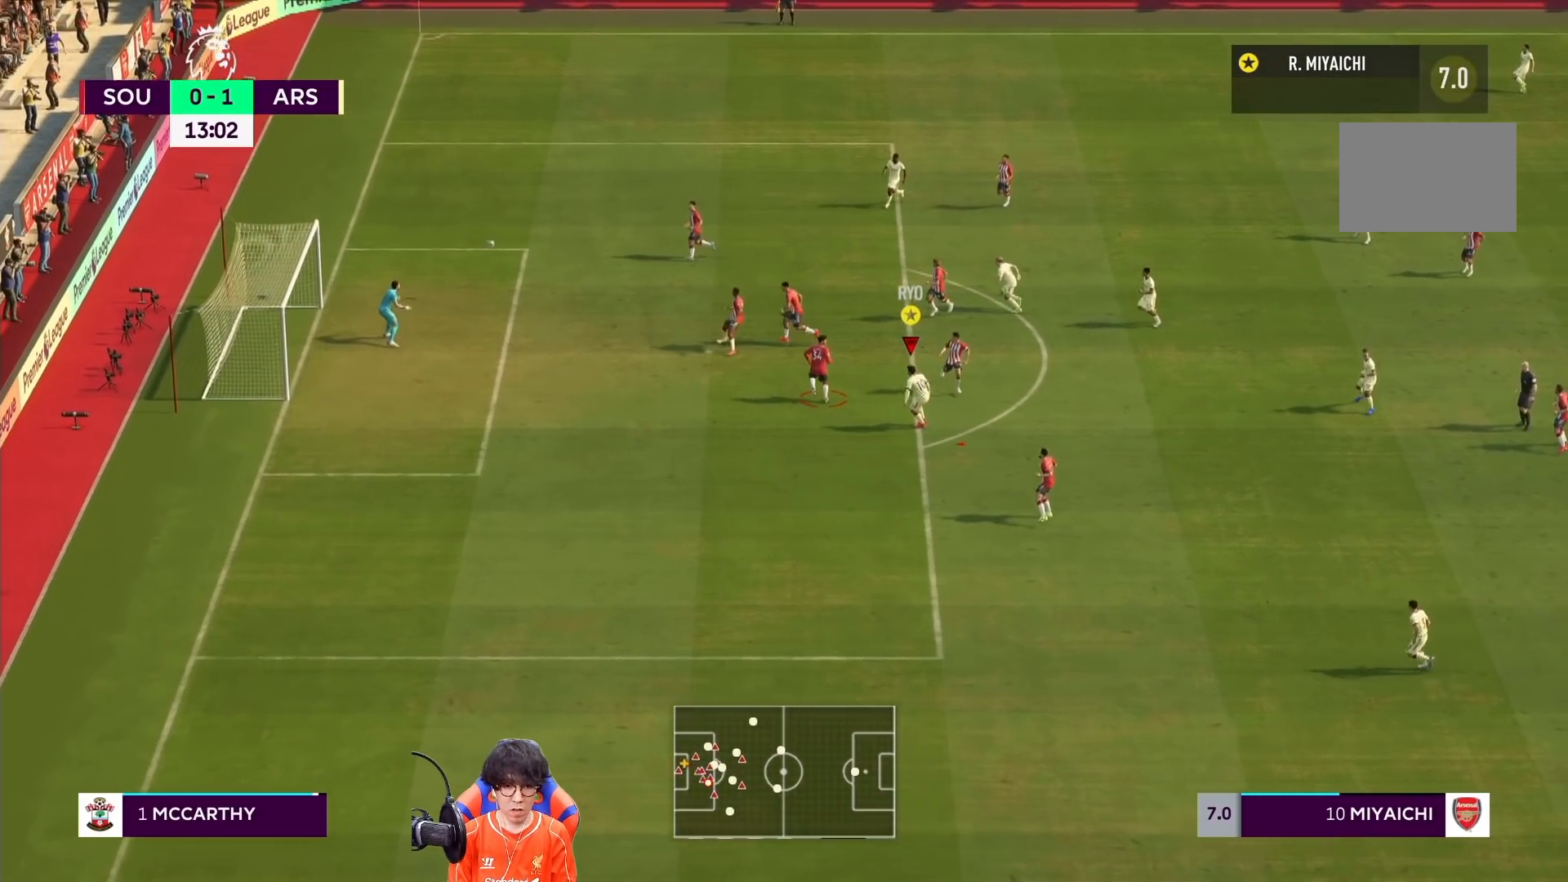
{"buttons": [], "left_stick": "up", "right_stick": "center", "events": []}
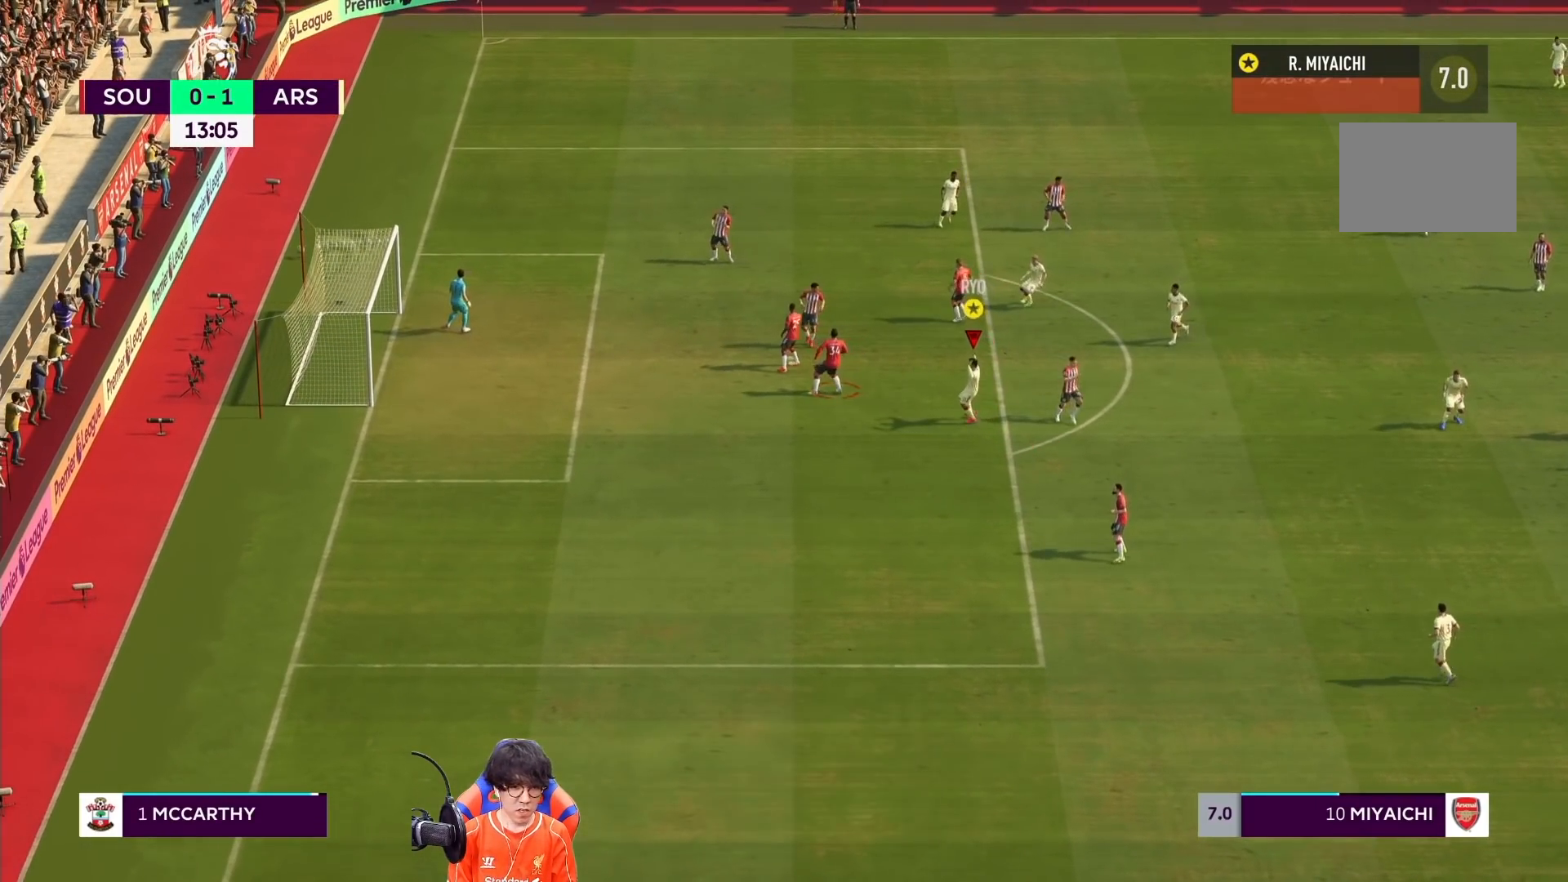
{"buttons": [], "left_stick": "center", "right_stick": "center", "events": [[150, "left_stick", "center"]]}
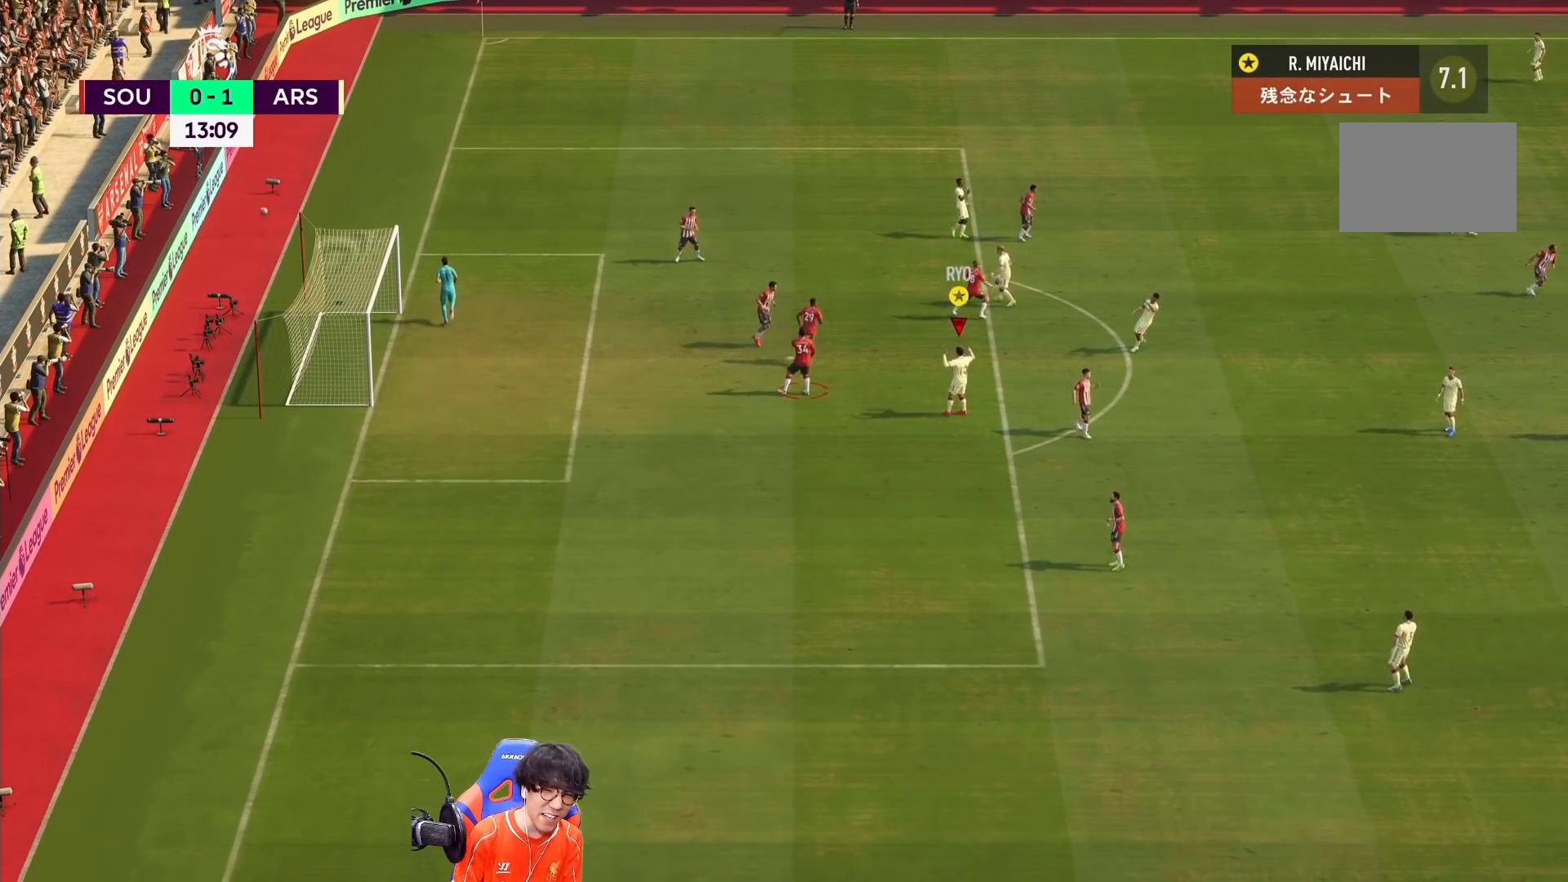
{"buttons": [], "left_stick": "center", "right_stick": "center", "events": []}
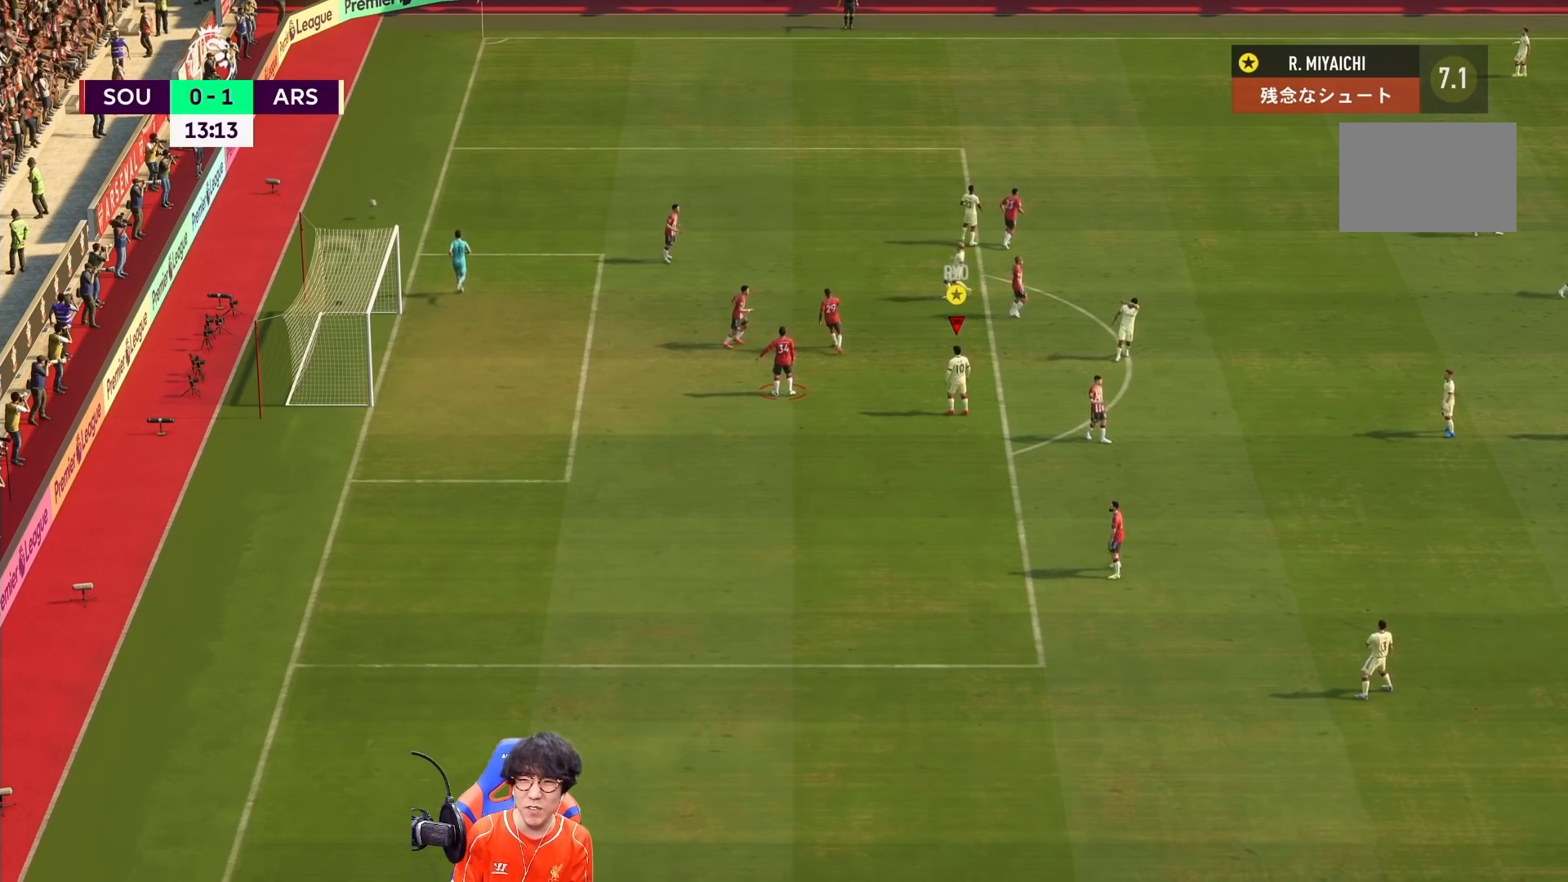
{"buttons": [], "left_stick": "center", "right_stick": "center", "events": []}